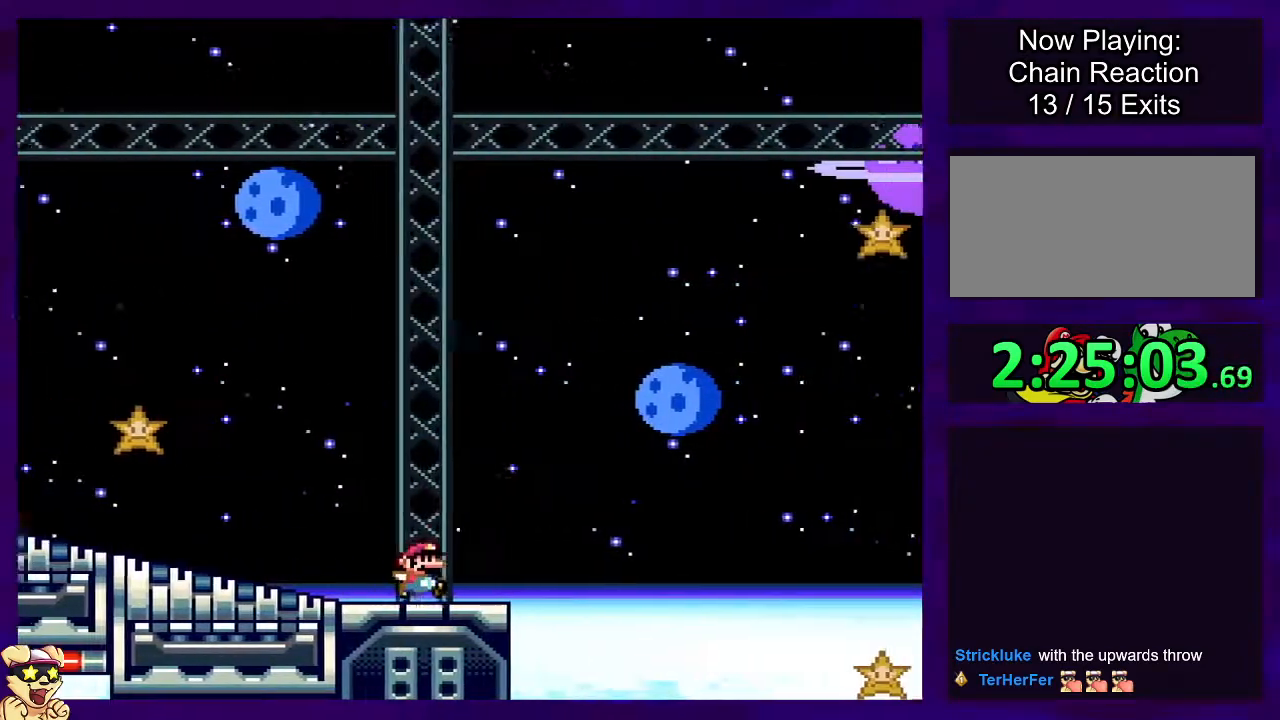
Gameplay with a controller (Nintendo layout); each line is a JSON object with the inputs held at the frame after it. "events" lists button and stick changes between this image and that frame as [ms after this image, input, new state], when the widget could be followed in between. Not read: L3 R3.
{"buttons": ["B", "X", "DPAD_RIGHT"], "events": []}
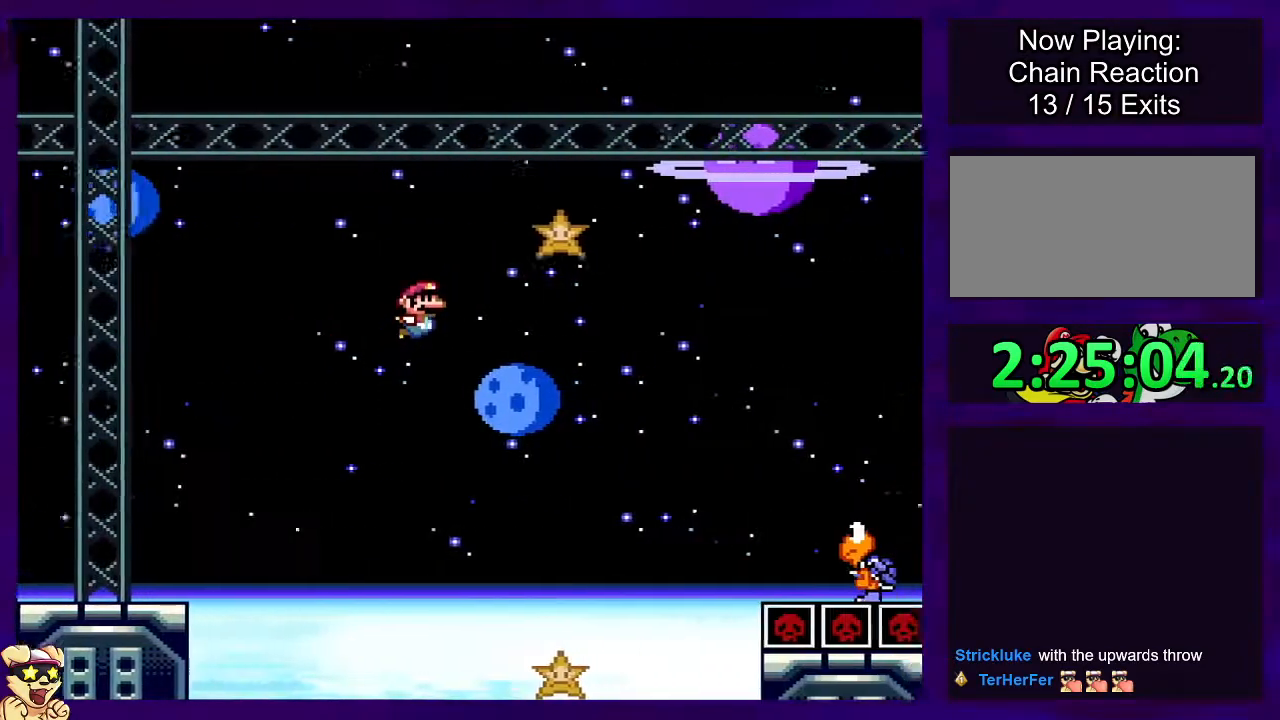
{"buttons": ["B", "X", "DPAD_RIGHT"], "events": []}
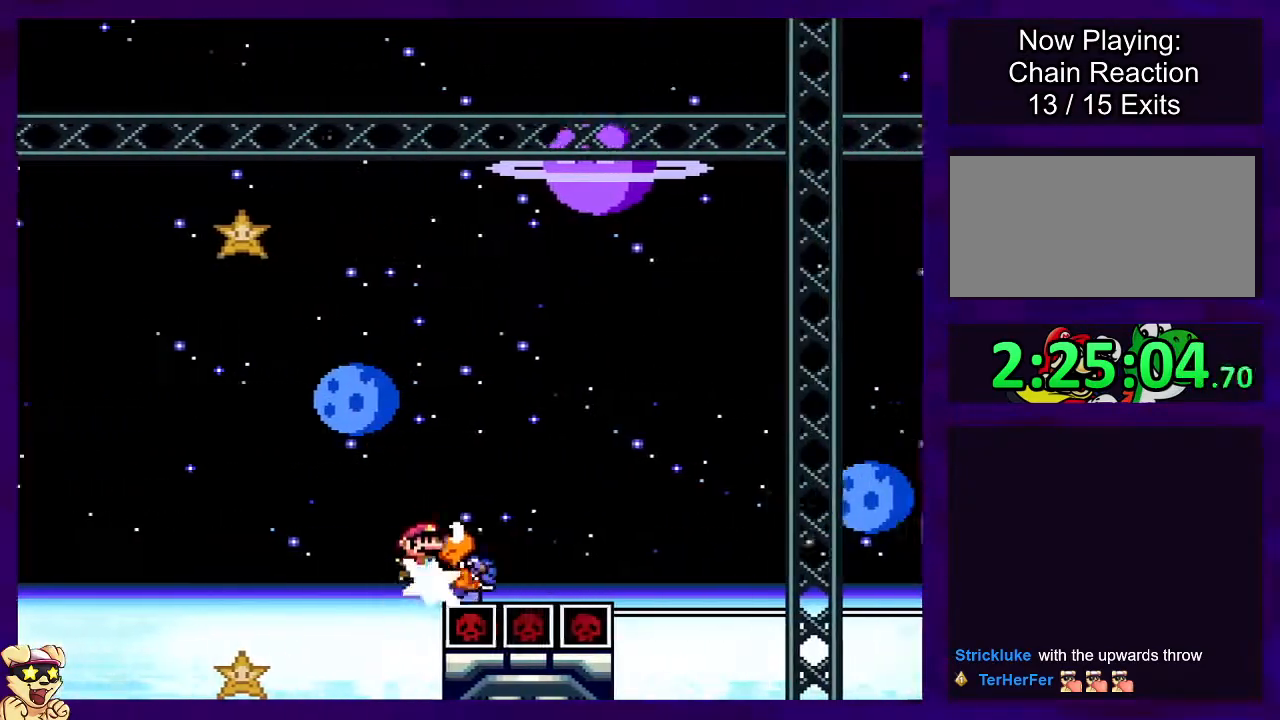
{"buttons": ["X", "DPAD_RIGHT"], "events": [[501, "B", "up"]]}
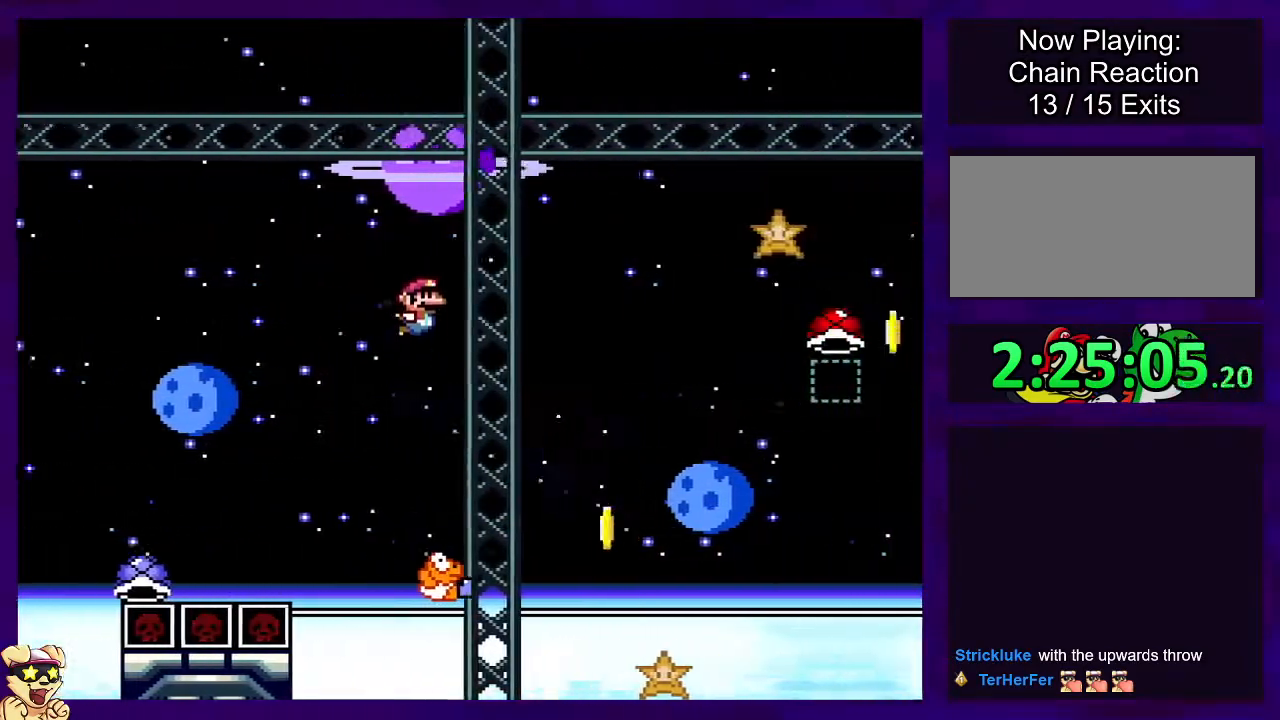
{"buttons": ["B", "X", "DPAD_RIGHT"], "events": [[200, "B", "down"]]}
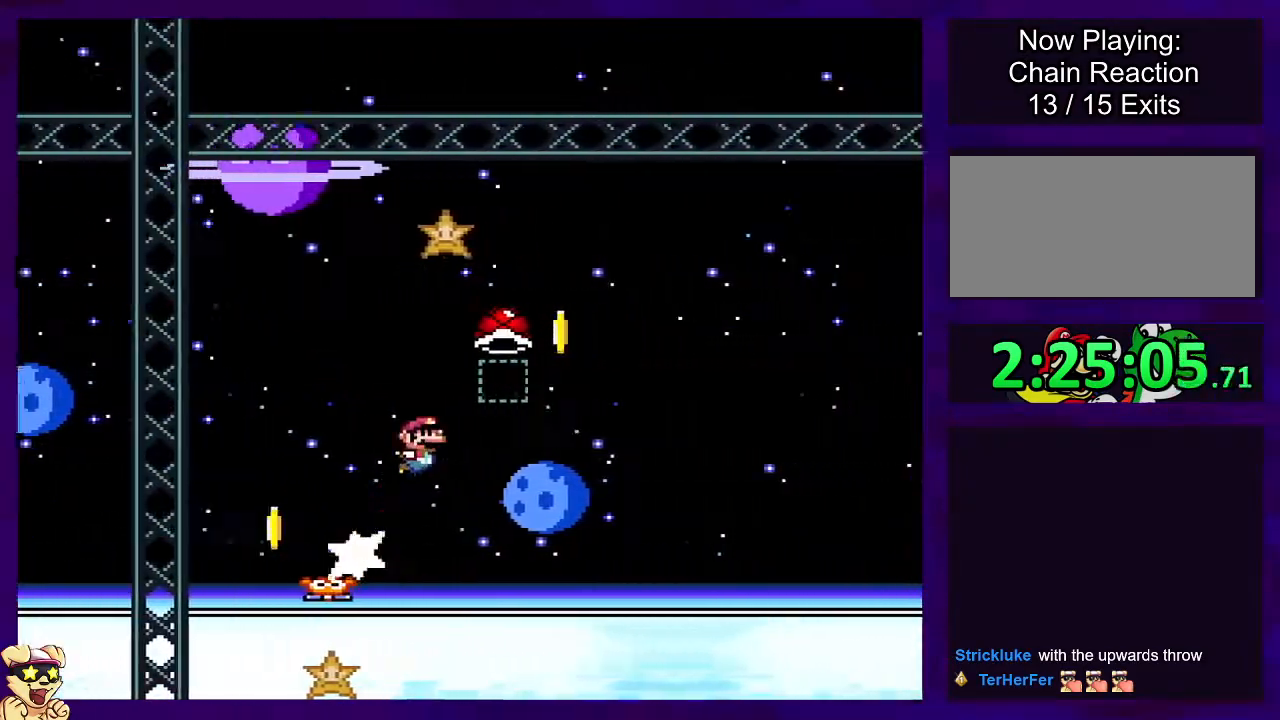
{"buttons": ["X"], "events": [[217, "B", "up"], [217, "X", "up"], [234, "DPAD_RIGHT", "up"], [284, "X", "down"]]}
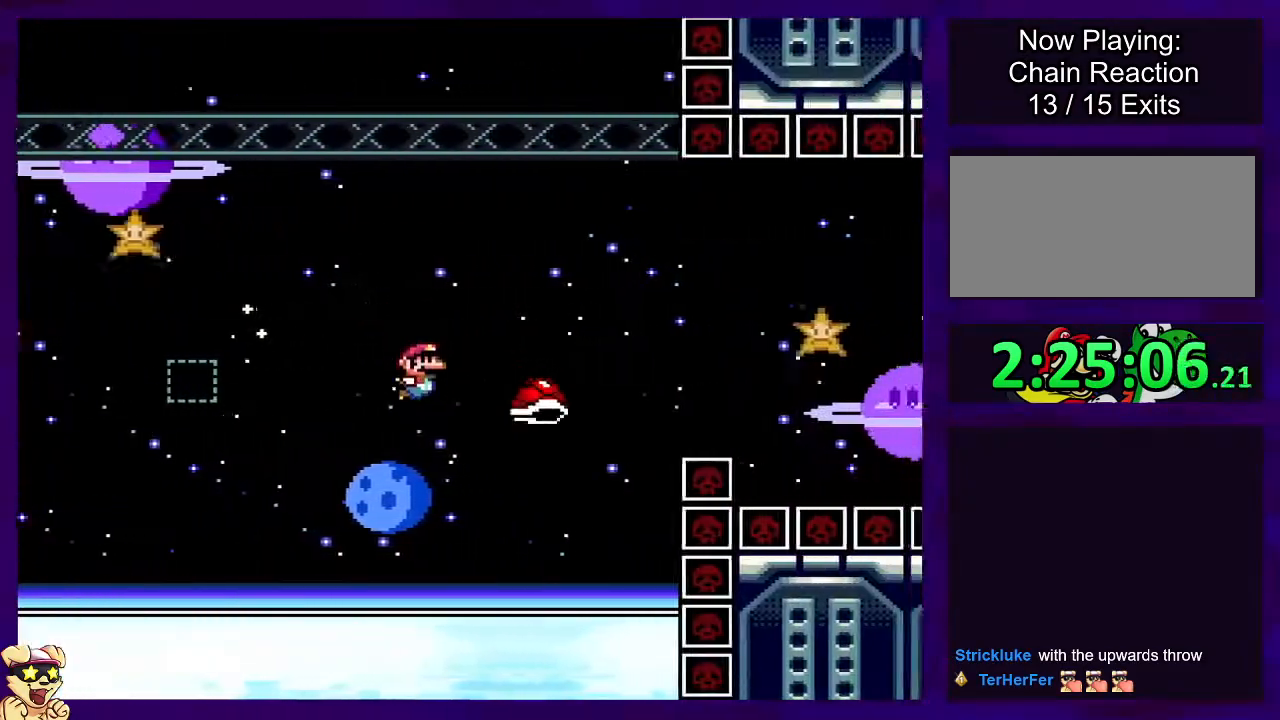
{"buttons": ["B", "X", "DPAD_RIGHT"], "events": [[33, "DPAD_LEFT", "down"], [50, "B", "down"], [66, "DPAD_UP", "down"], [100, "DPAD_LEFT", "up"], [116, "DPAD_RIGHT", "down"], [116, "DPAD_UP", "up"]]}
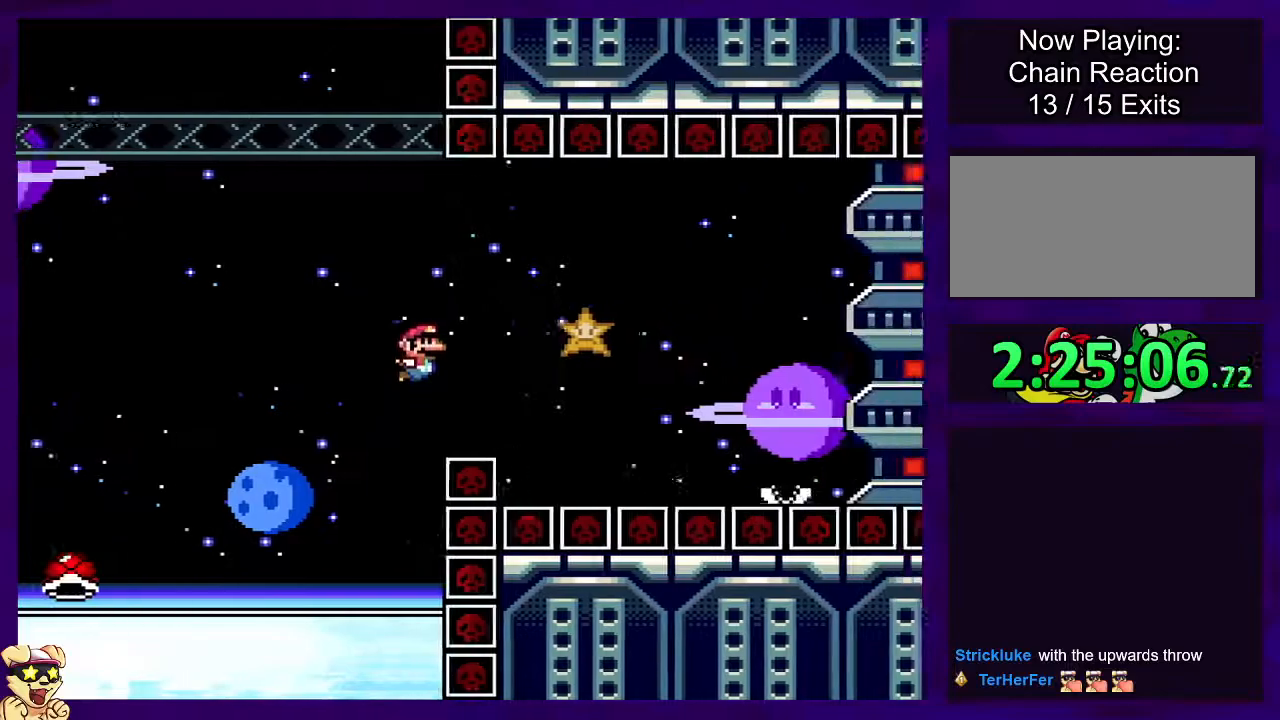
{"buttons": ["A", "X", "DPAD_RIGHT"], "events": [[434, "B", "up"], [451, "A", "down"]]}
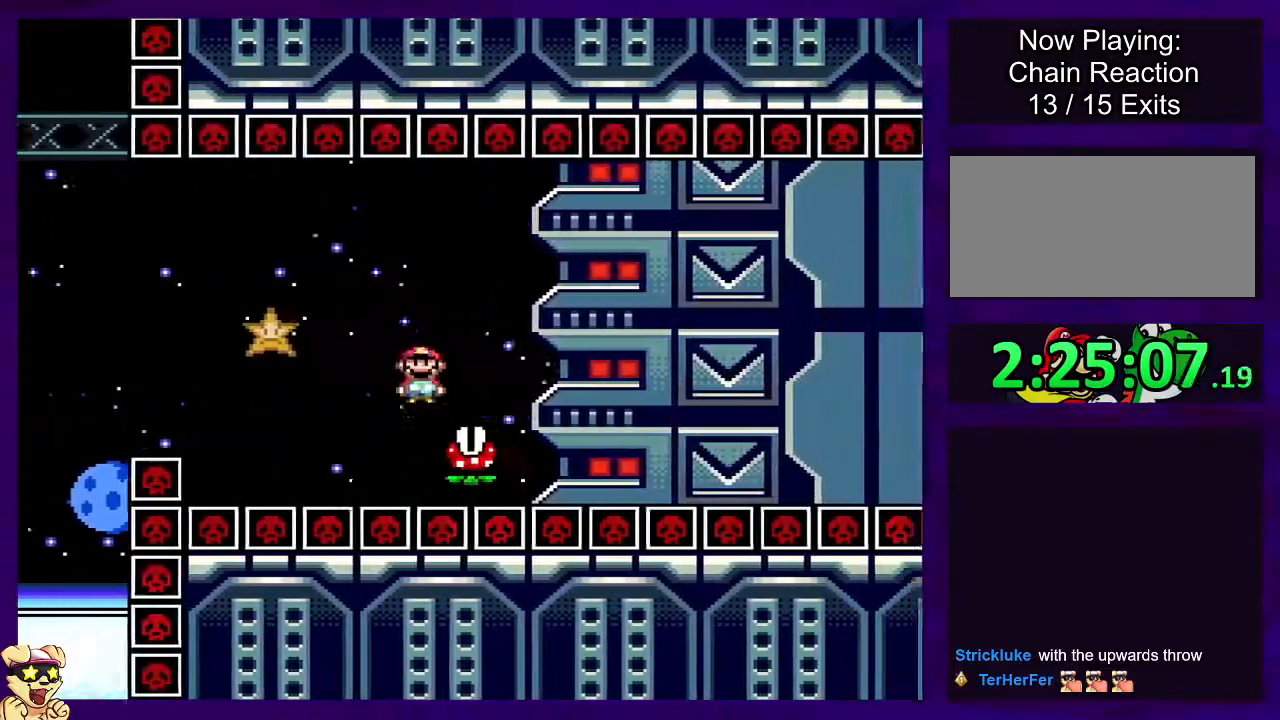
{"buttons": ["A", "X", "DPAD_RIGHT"], "events": [[283, "A", "up"], [283, "DPAD_UP", "down"], [367, "DPAD_UP", "up"], [433, "A", "down"]]}
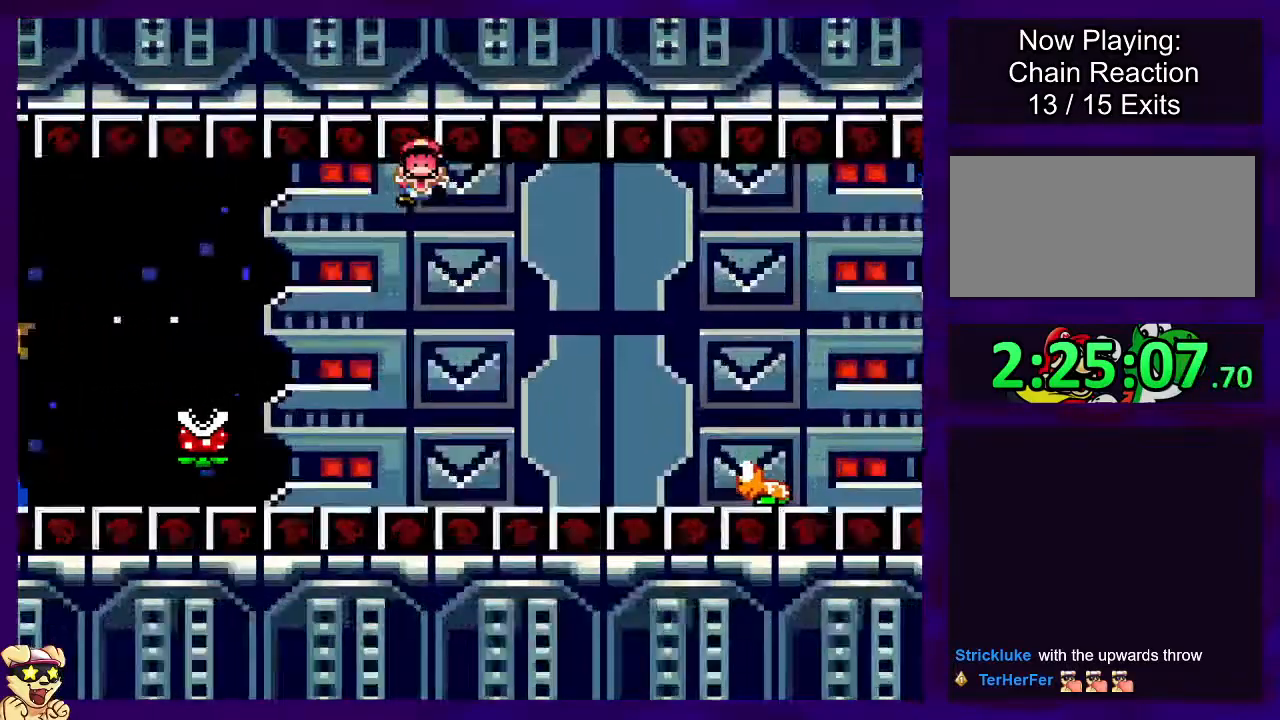
{"buttons": ["X"], "events": [[50, "A", "up"], [134, "B", "down"], [267, "B", "up"], [401, "DPAD_RIGHT", "up"]]}
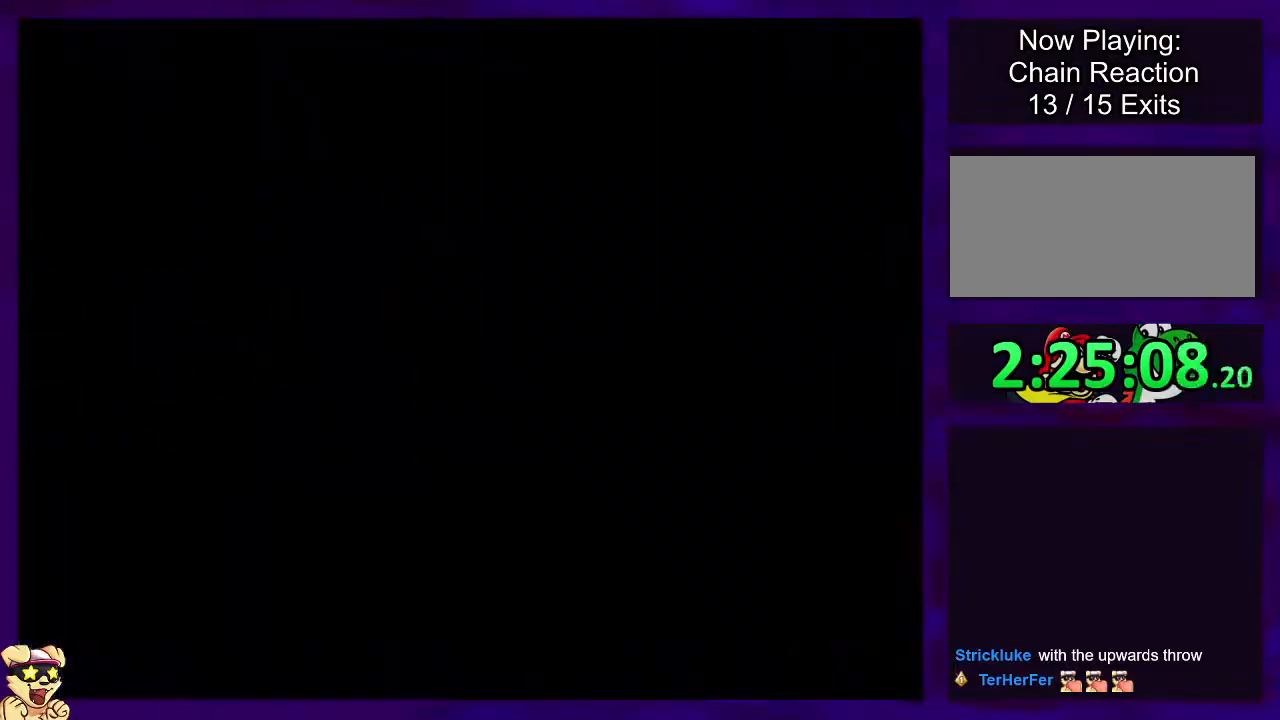
{"buttons": ["X", "DPAD_RIGHT"], "events": [[66, "DPAD_RIGHT", "down"], [66, "DPAD_UP", "down"], [217, "DPAD_UP", "up"]]}
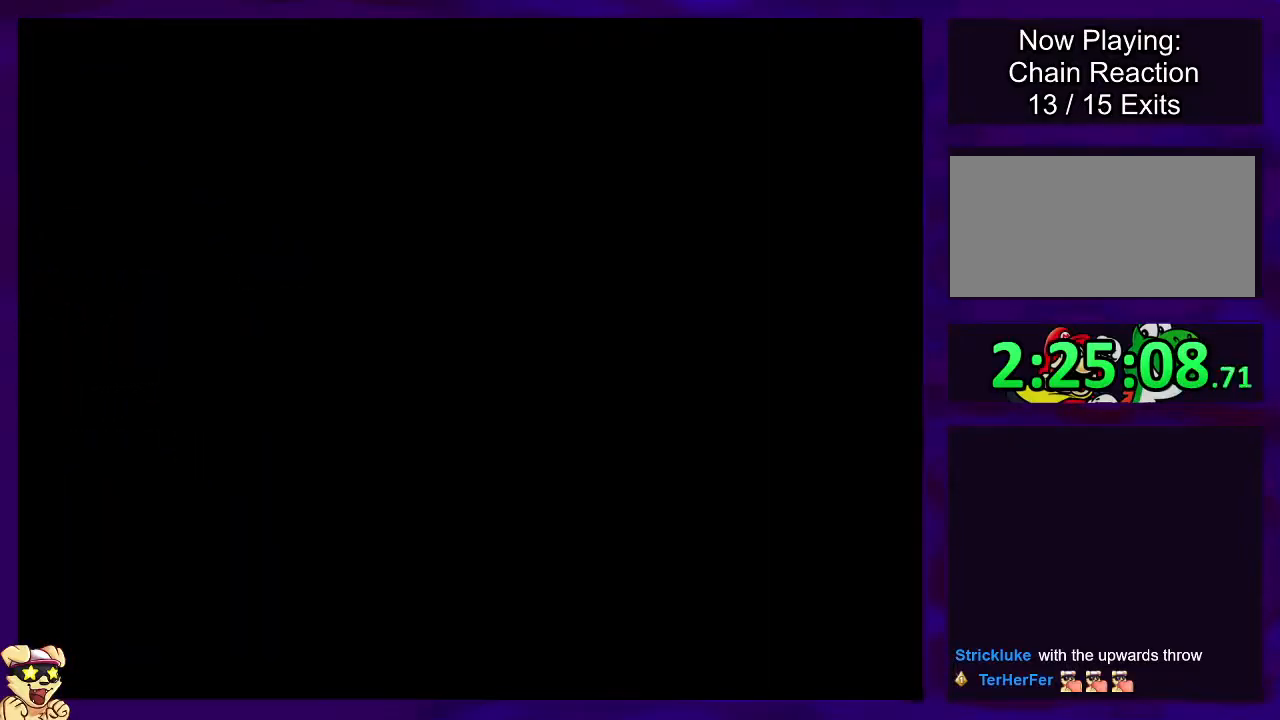
{"buttons": ["X", "DPAD_RIGHT"], "events": []}
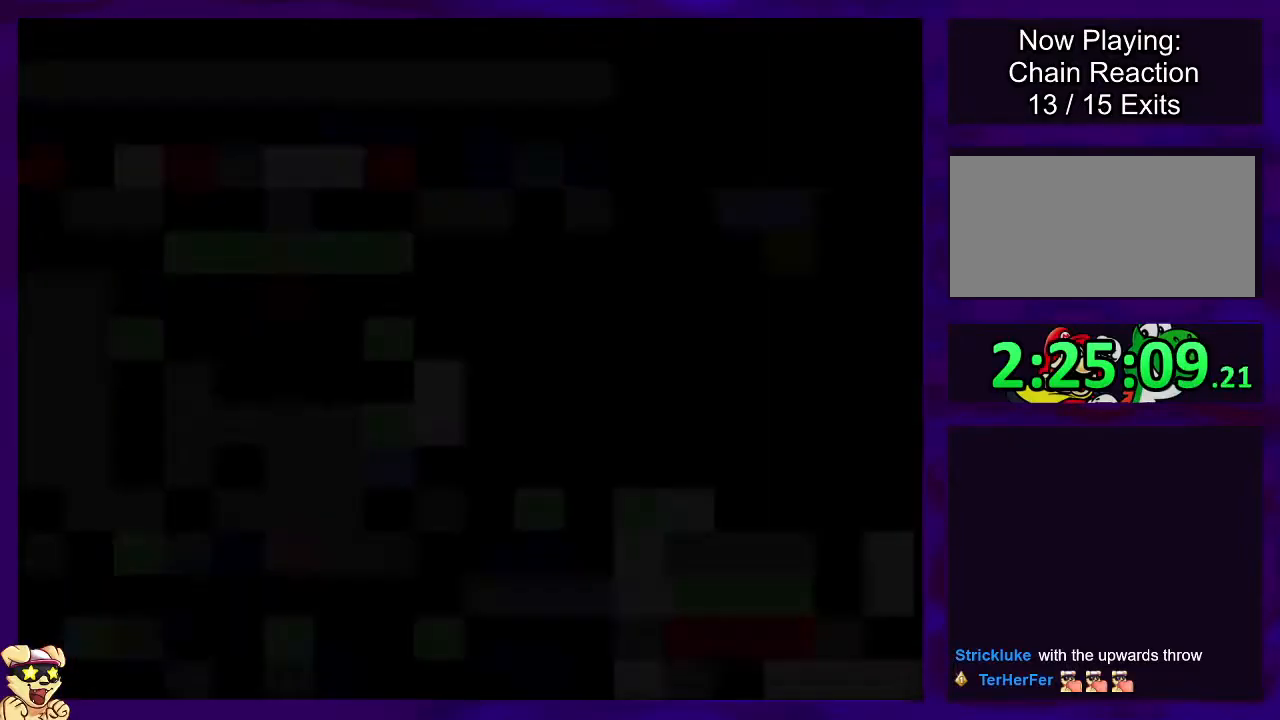
{"buttons": ["X", "DPAD_RIGHT"], "events": []}
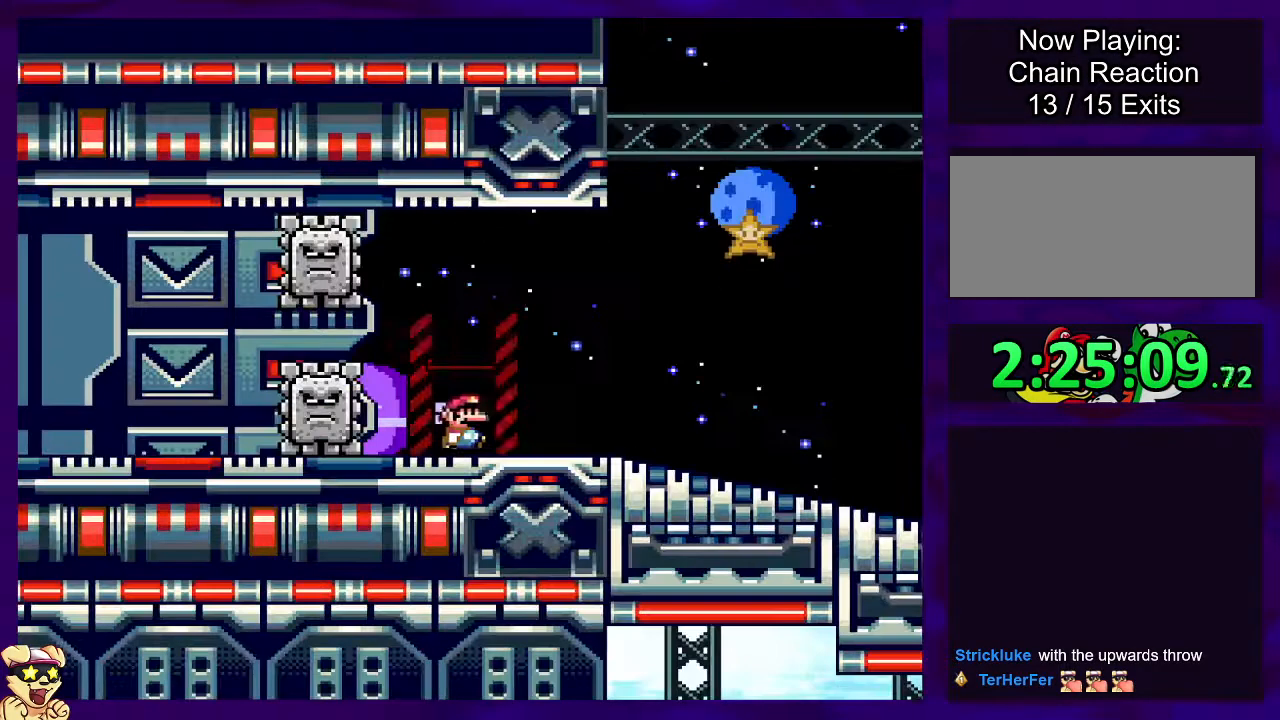
{"buttons": ["X", "DPAD_RIGHT"], "events": []}
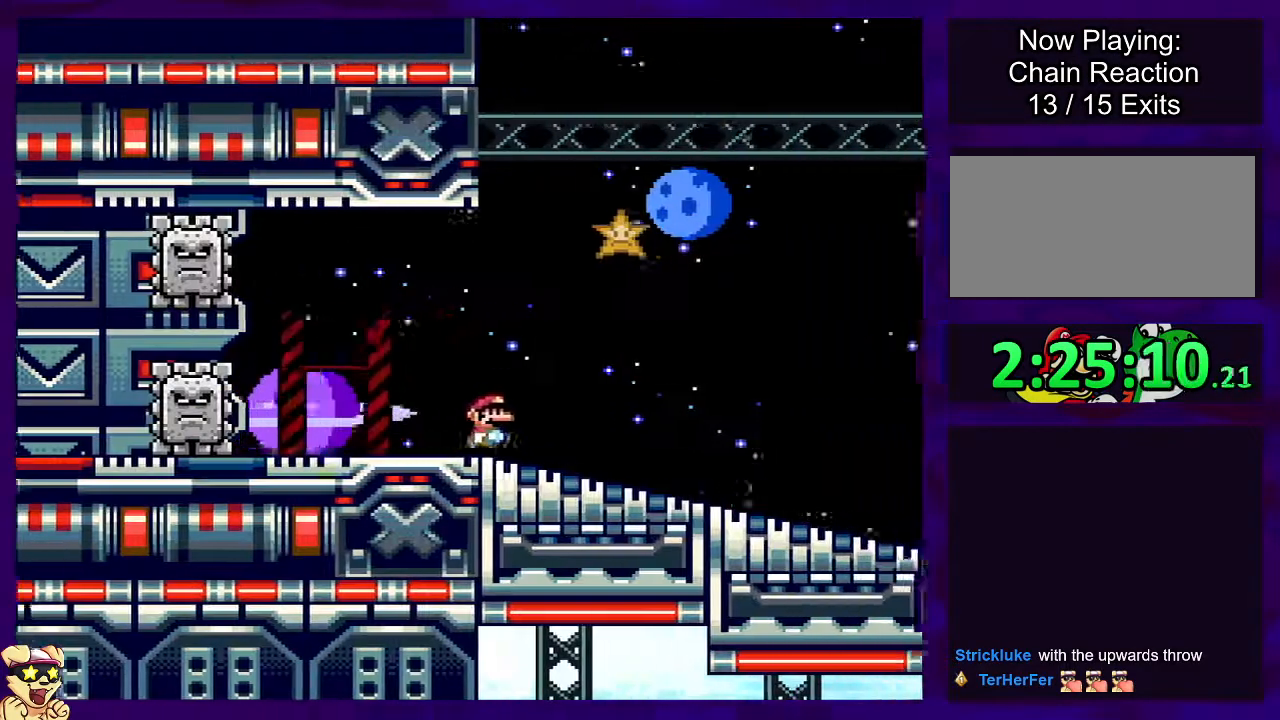
{"buttons": ["X", "DPAD_RIGHT"], "events": []}
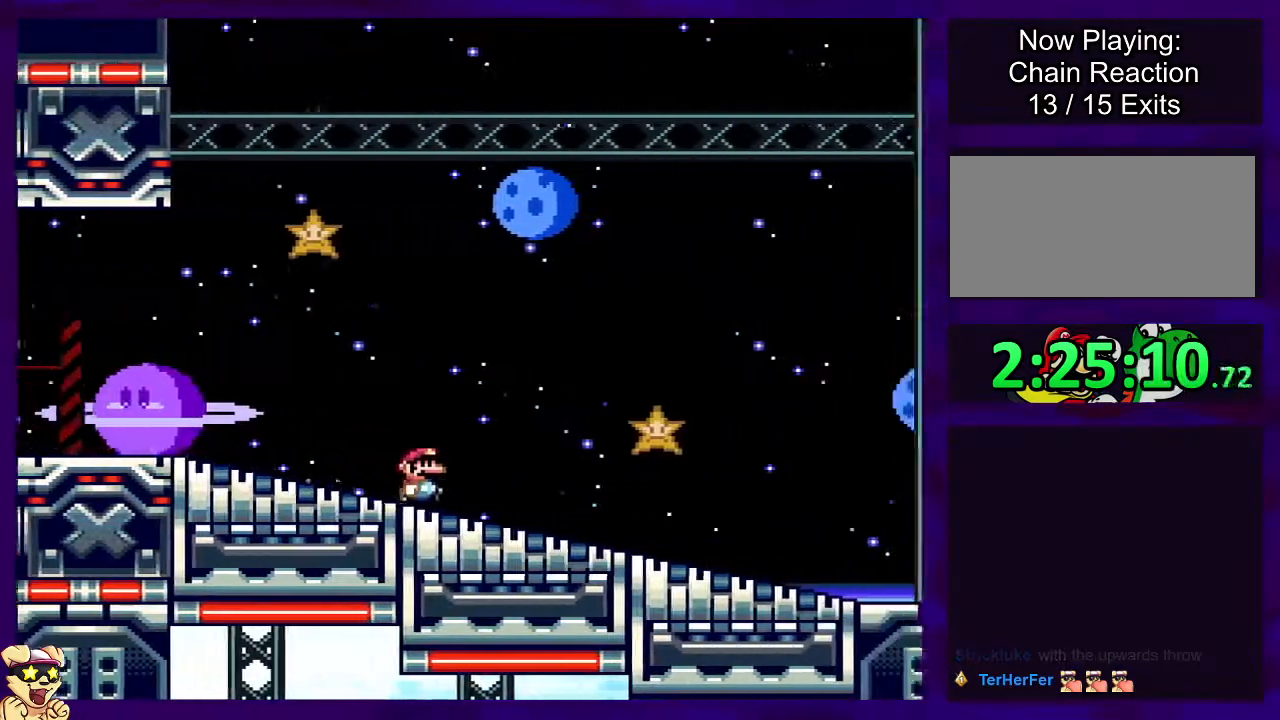
{"buttons": ["X", "DPAD_RIGHT"], "events": []}
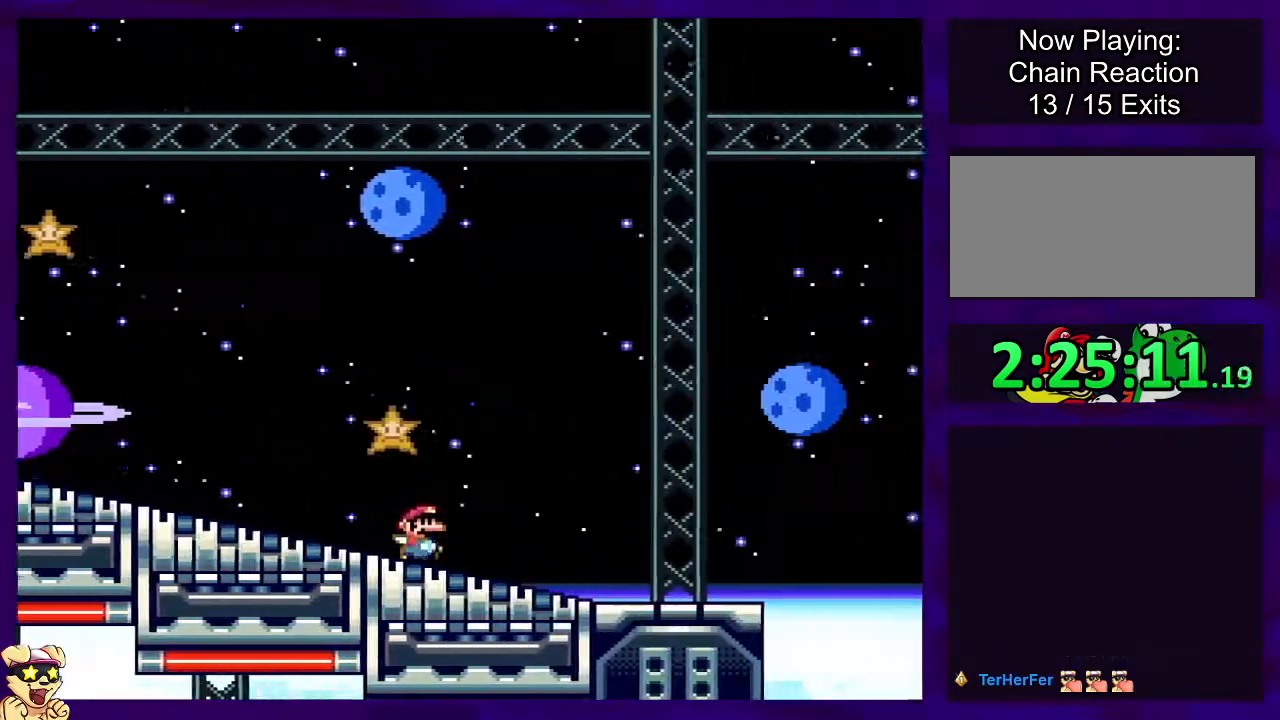
{"buttons": ["B", "X", "DPAD_RIGHT"], "events": [[383, "B", "down"]]}
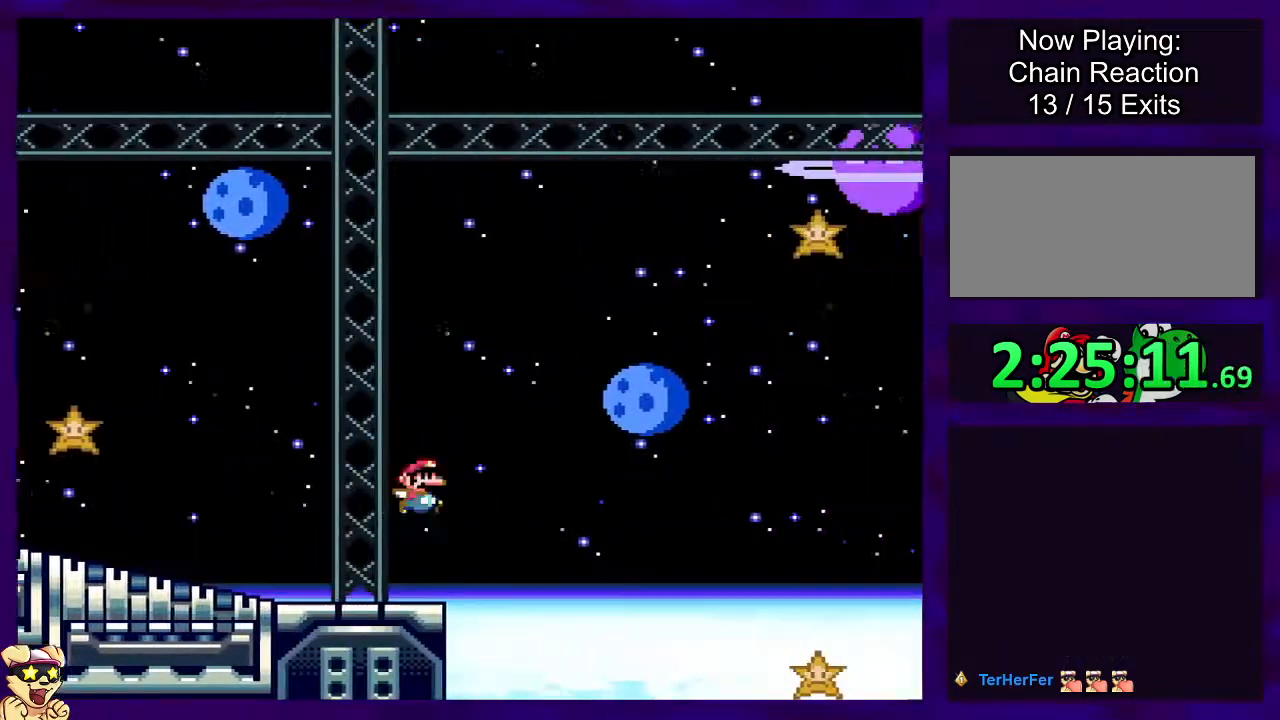
{"buttons": ["B", "X", "DPAD_RIGHT"], "events": []}
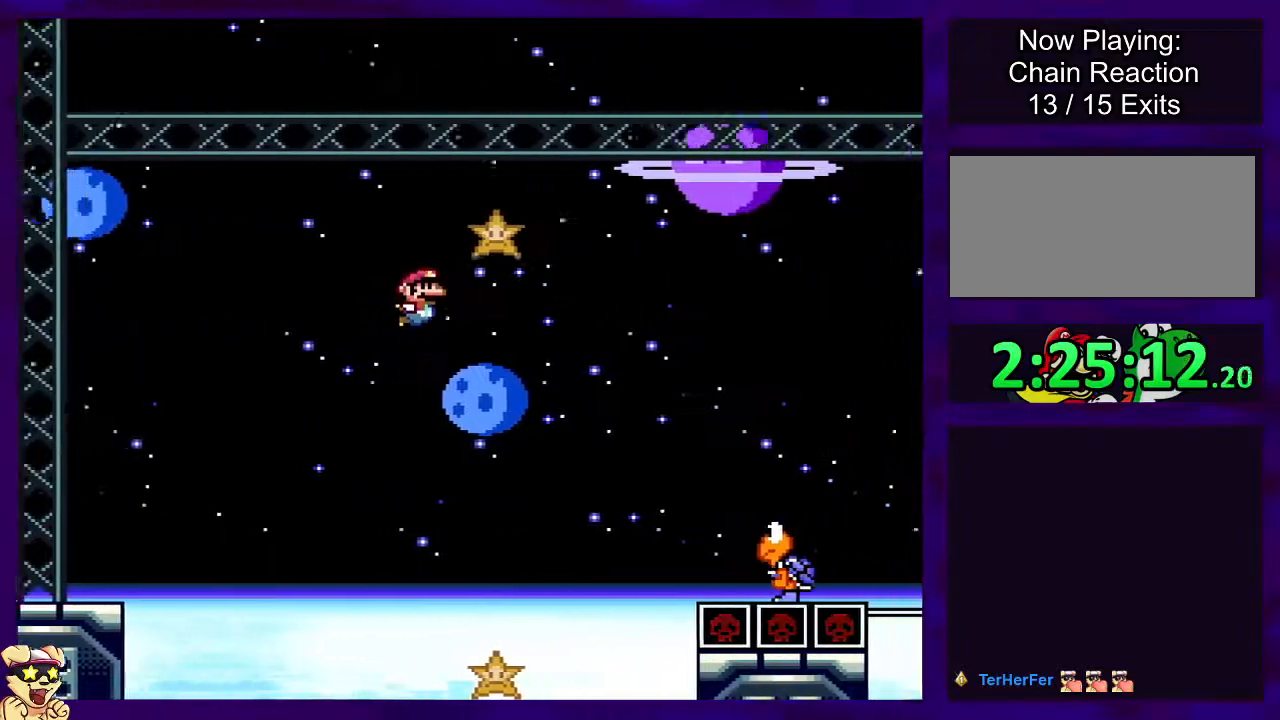
{"buttons": ["B", "X", "DPAD_RIGHT"], "events": []}
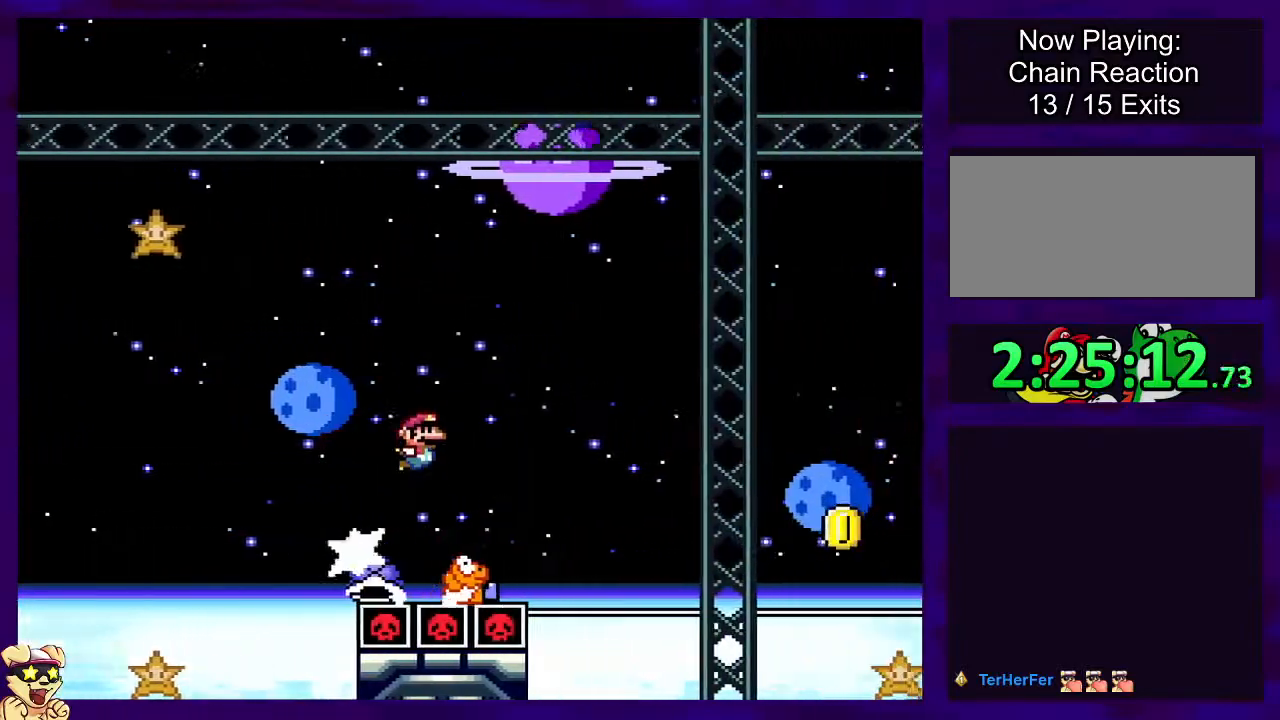
{"buttons": ["B", "X", "DPAD_RIGHT"], "events": [[84, "B", "up"], [350, "B", "down"]]}
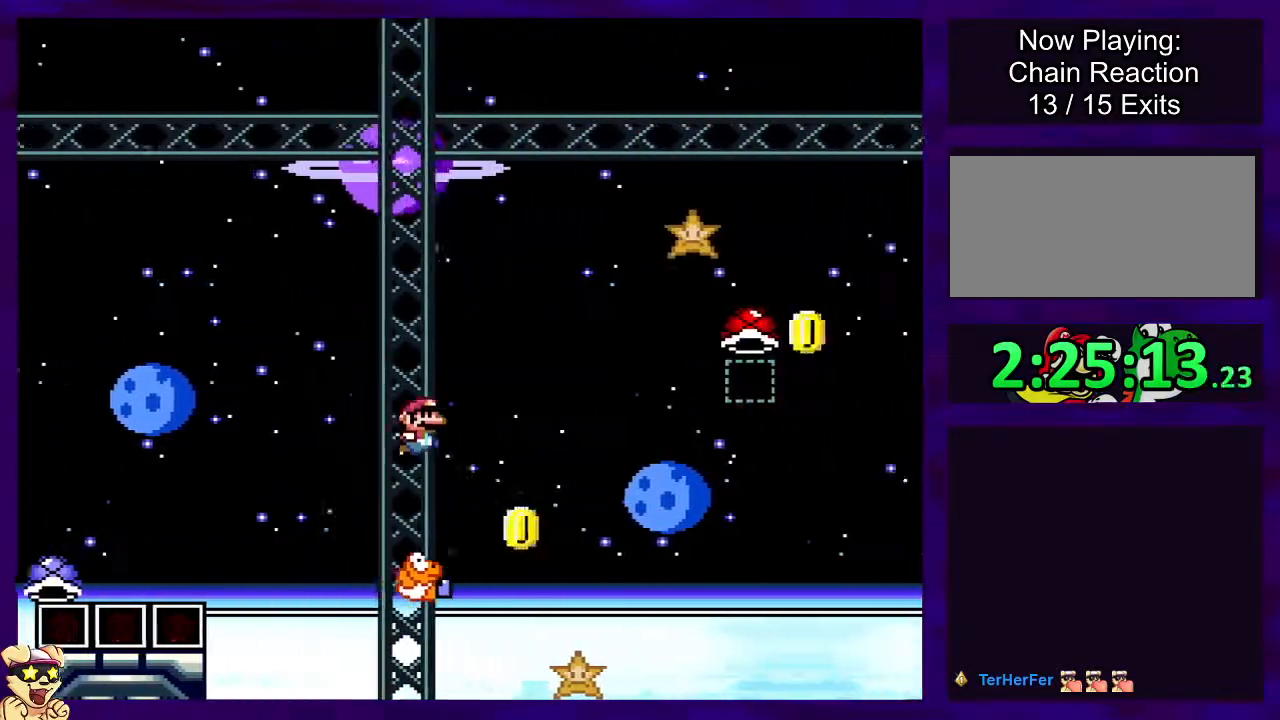
{"buttons": ["B", "DPAD_RIGHT"], "events": [[433, "X", "up"]]}
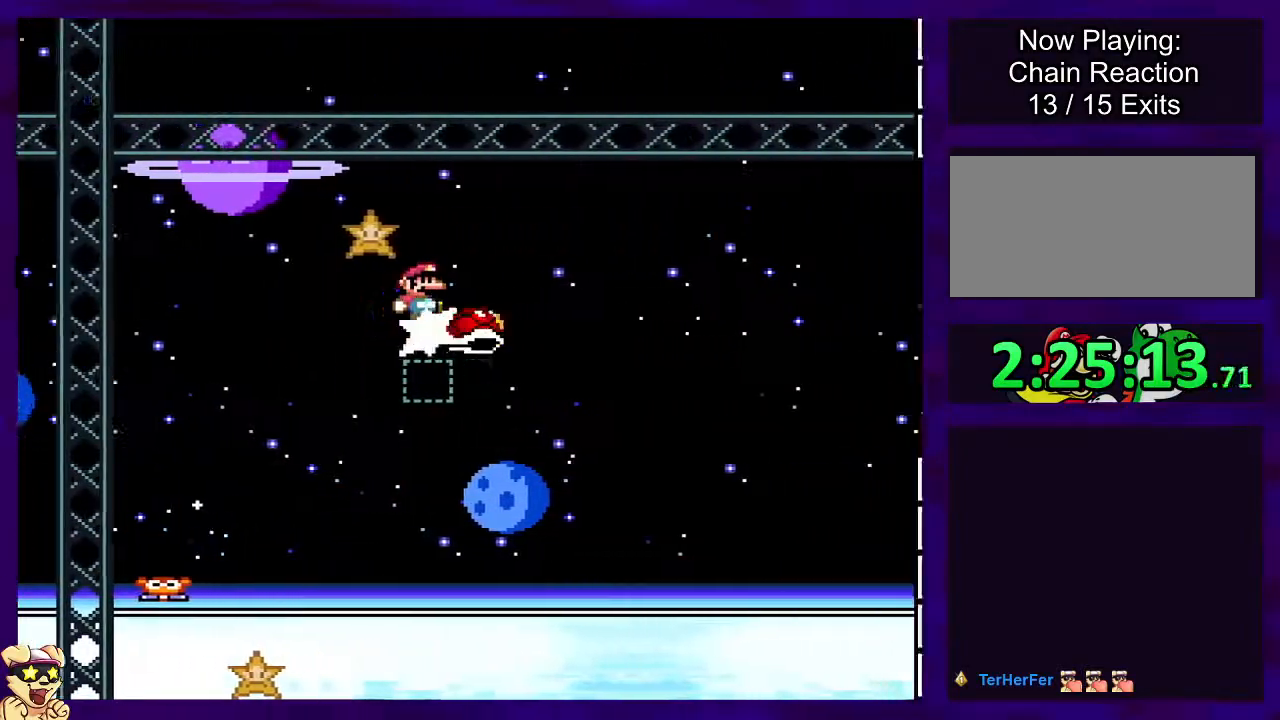
{"buttons": ["B", "X", "DPAD_RIGHT"], "events": [[50, "X", "down"], [184, "DPAD_RIGHT", "up"], [200, "B", "up"], [367, "B", "down"], [501, "DPAD_RIGHT", "down"]]}
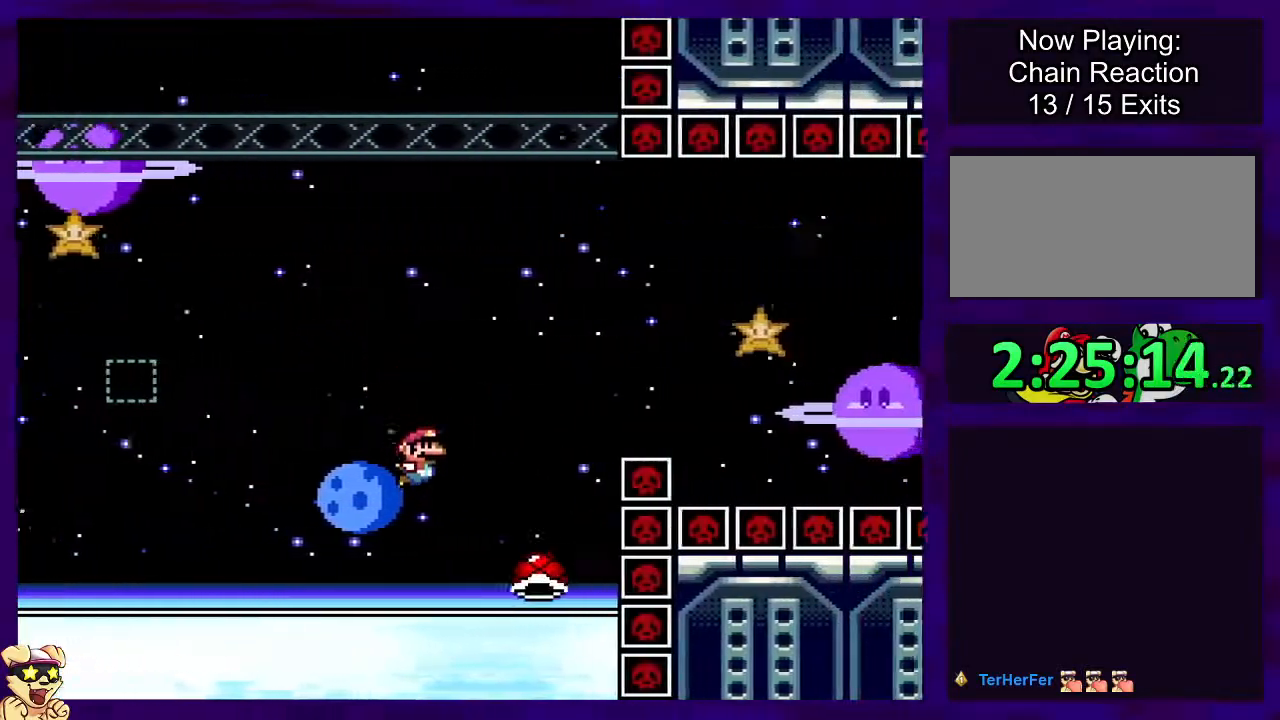
{"buttons": ["B", "X", "DPAD_RIGHT"], "events": []}
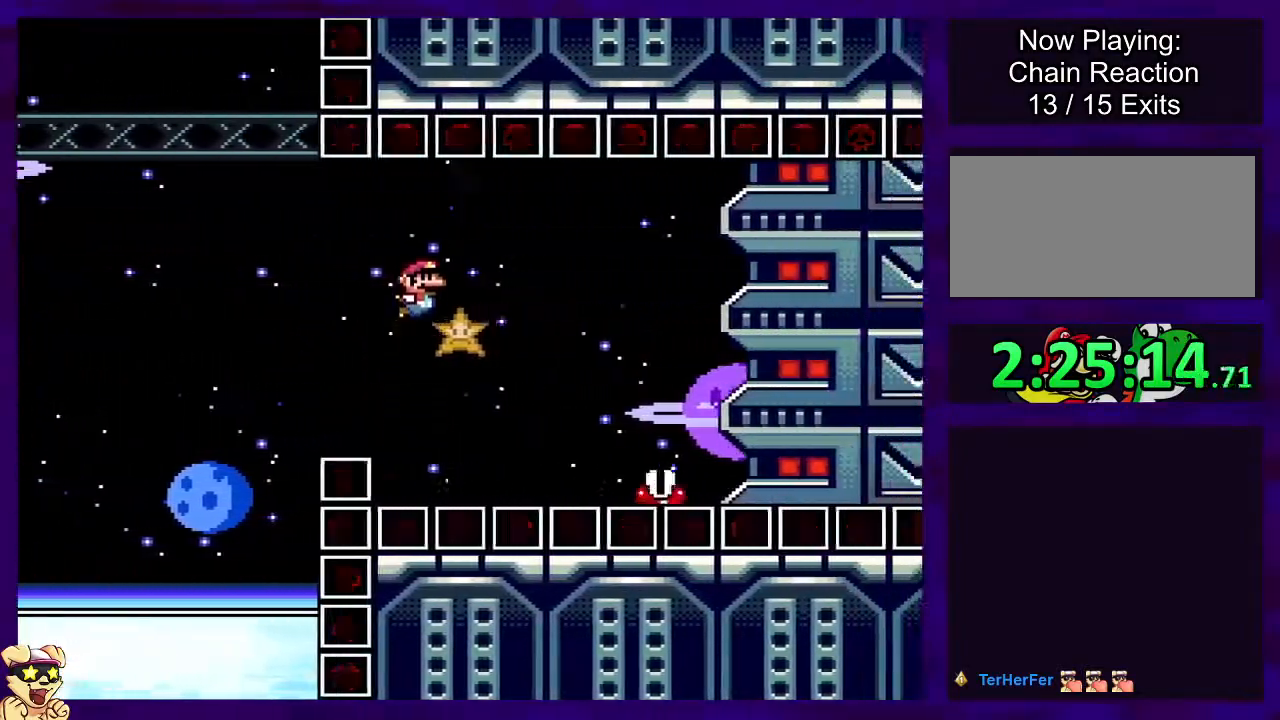
{"buttons": ["A", "X", "DPAD_RIGHT"], "events": [[134, "B", "up"], [217, "A", "down"]]}
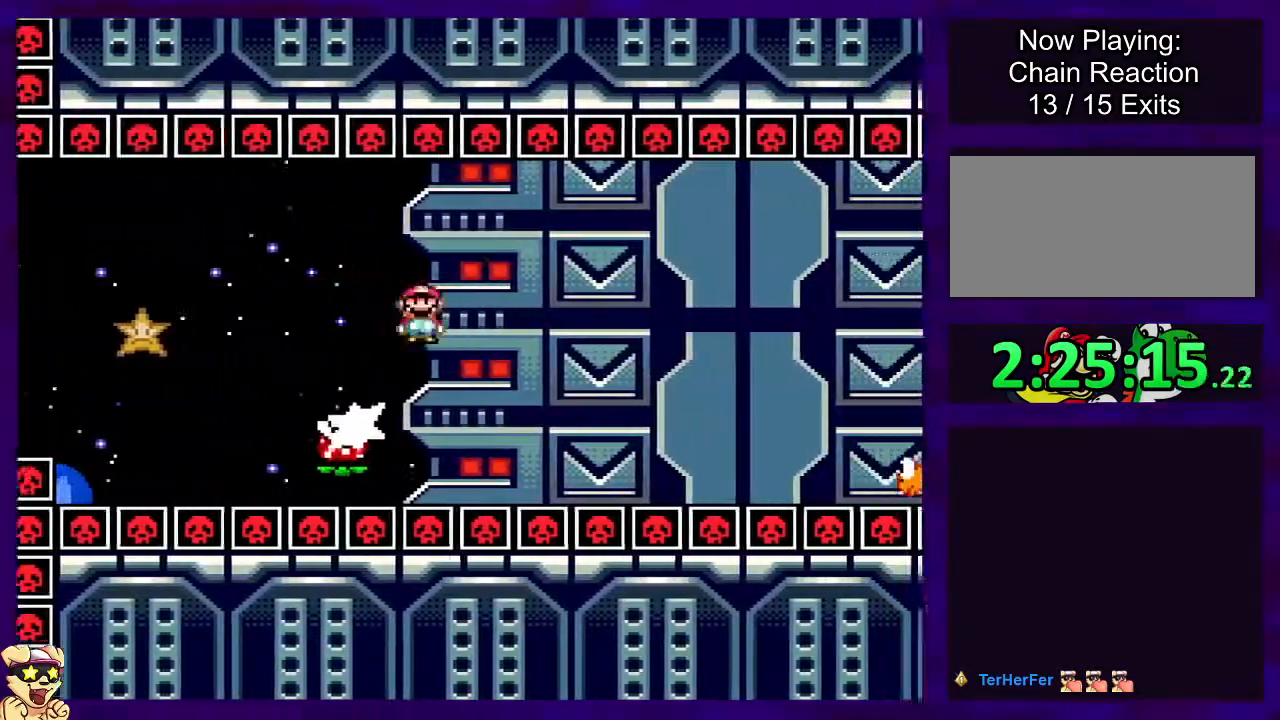
{"buttons": ["B", "X", "DPAD_RIGHT"], "events": [[66, "A", "up"], [217, "A", "down"], [417, "A", "up"], [500, "B", "down"]]}
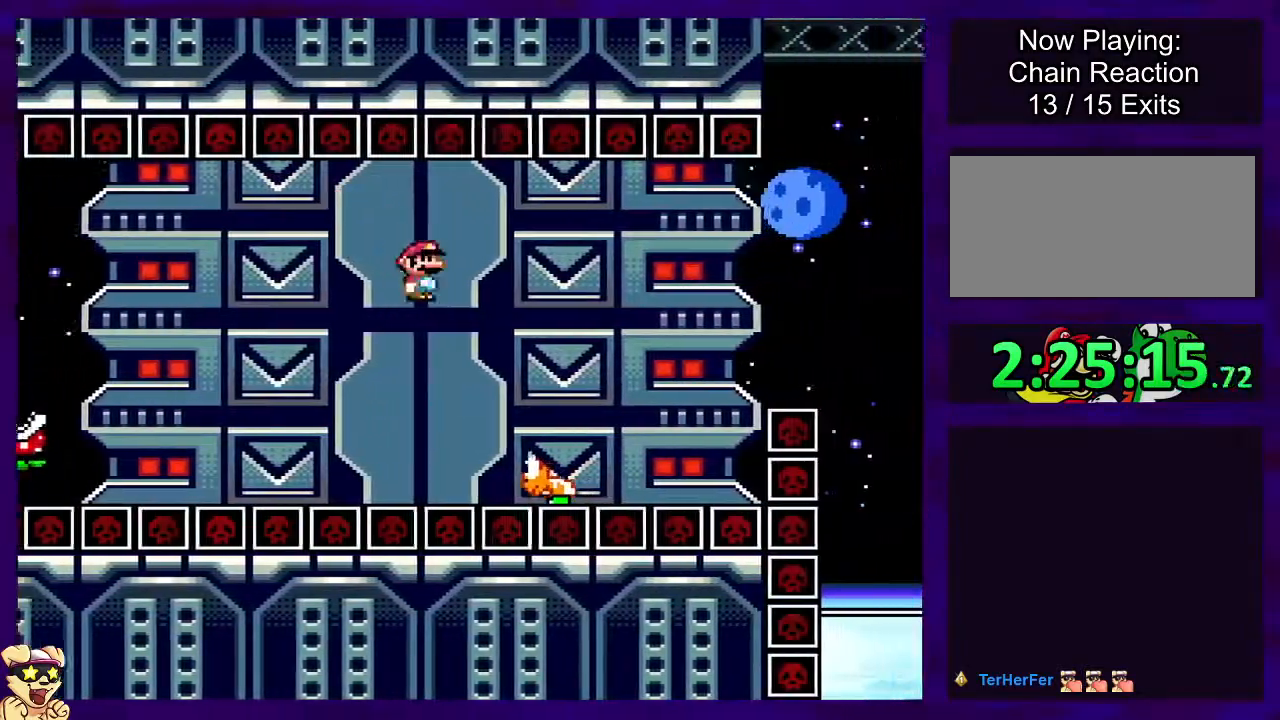
{"buttons": ["B", "X", "DPAD_RIGHT"], "events": []}
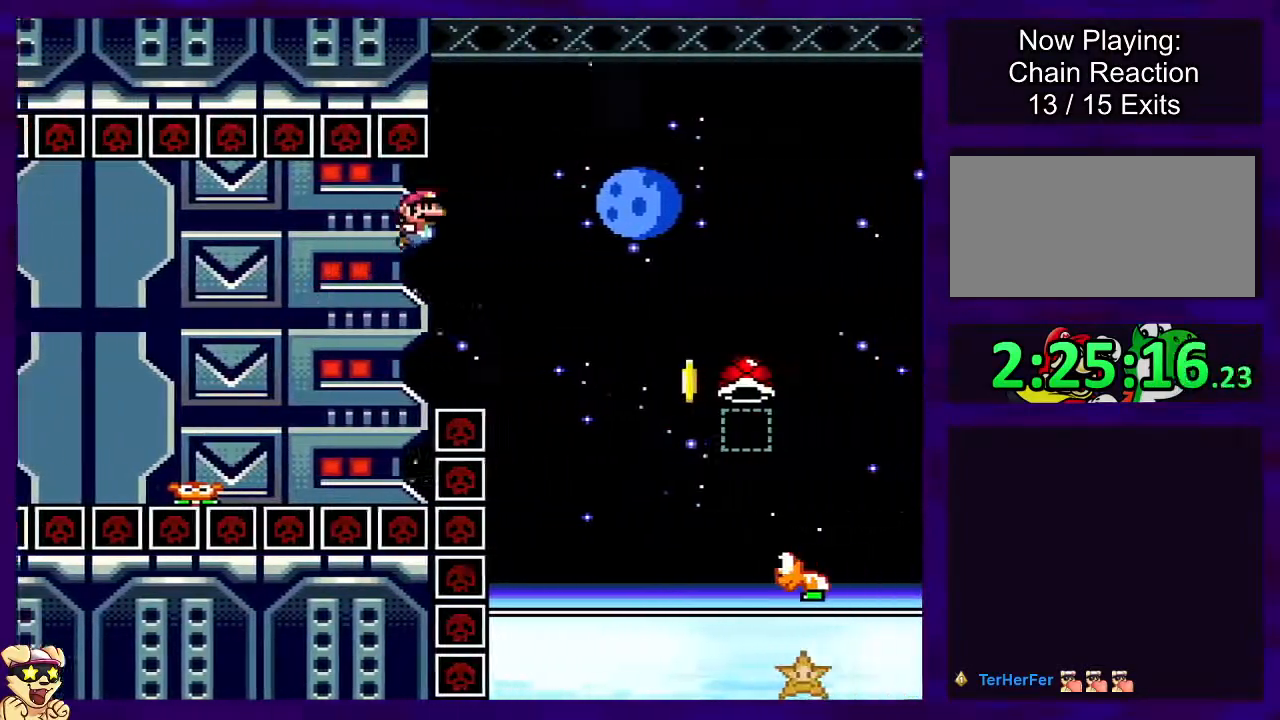
{"buttons": ["DPAD_RIGHT"], "events": [[83, "B", "up"], [250, "X", "up"]]}
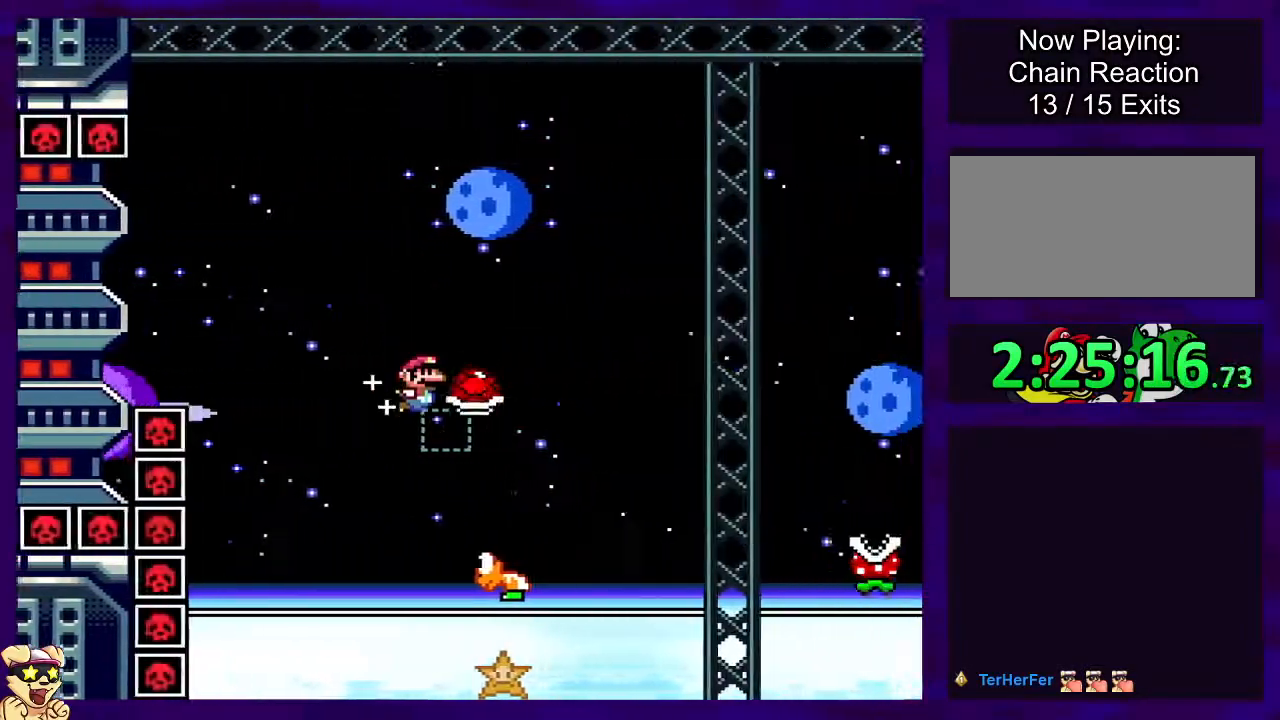
{"buttons": ["B", "X", "DPAD_RIGHT"], "events": [[50, "X", "down"], [67, "A", "down"], [67, "B", "down"], [150, "A", "up"]]}
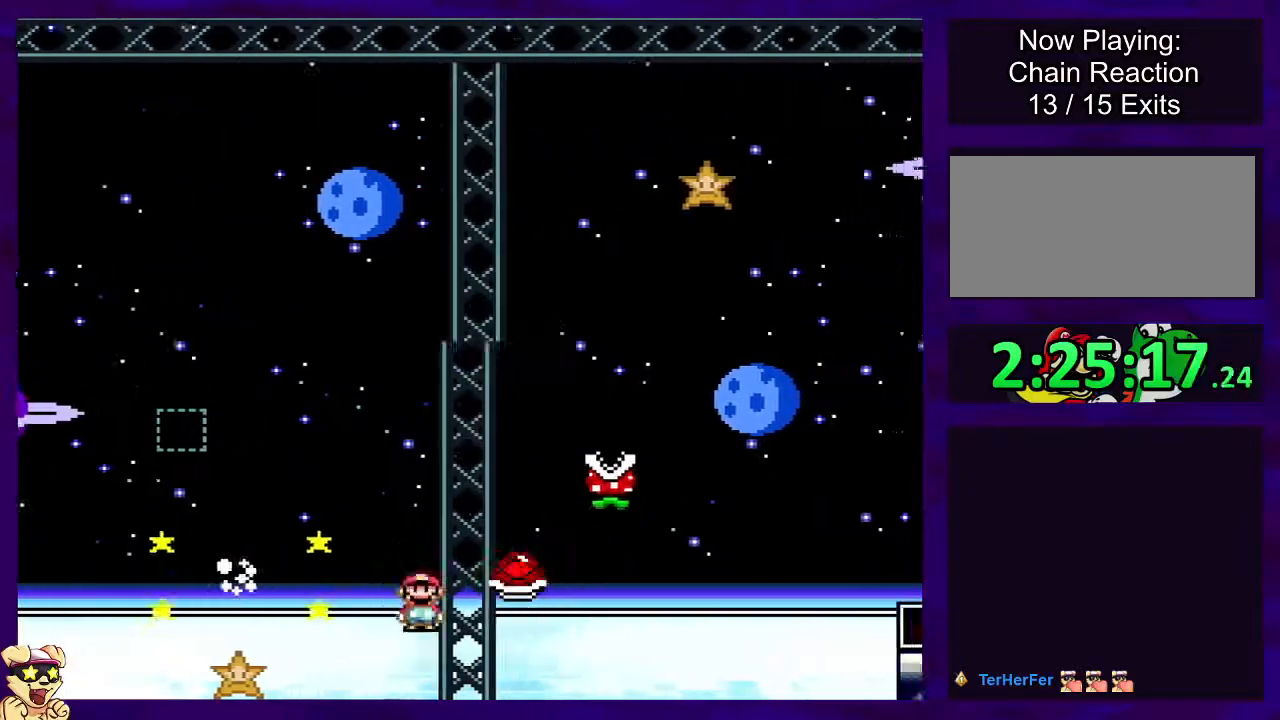
{"buttons": [], "events": [[333, "B", "up"], [333, "DPAD_RIGHT", "up"], [417, "X", "up"]]}